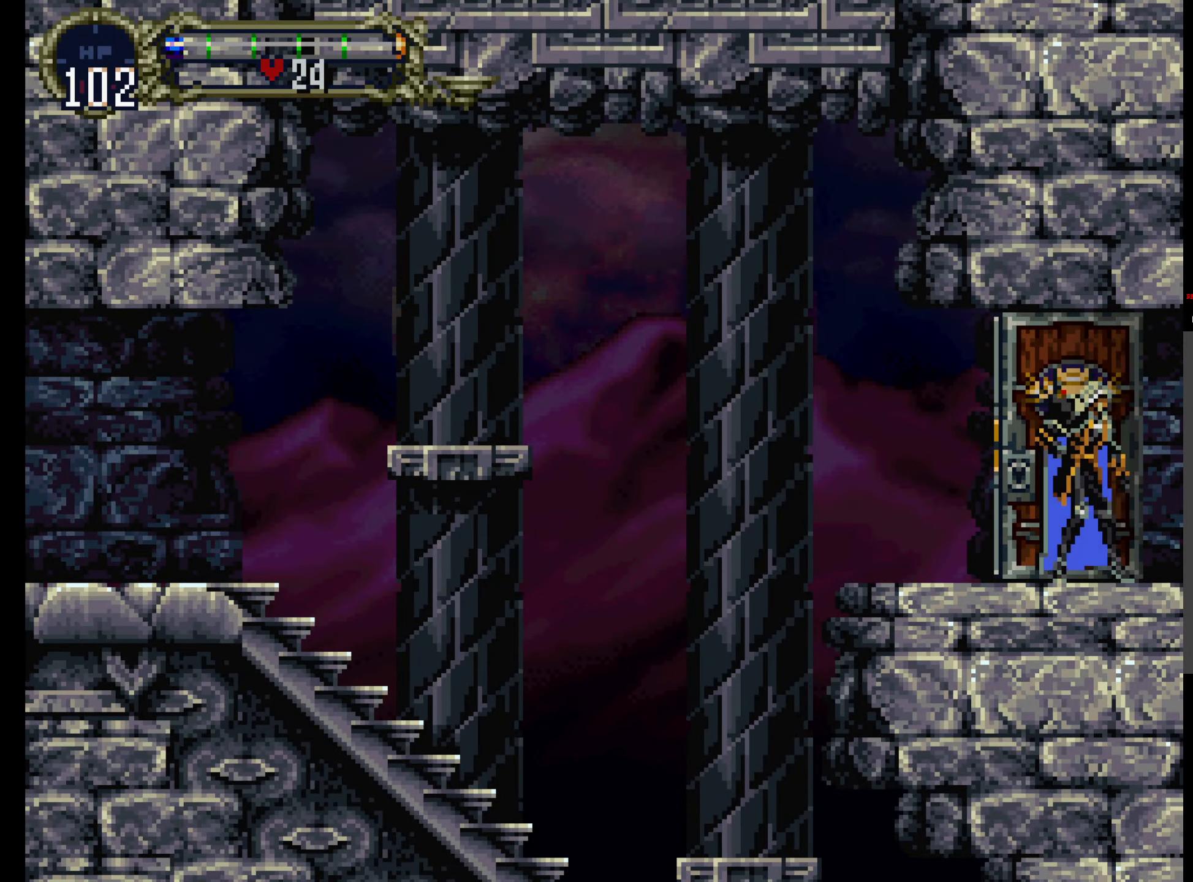
Gameplay with a controller (Xbox layout); each line is a JSON object with the inputs held at the frame after it. "events" lists button and stick changes between this image and that frame as [ms after this image, input, new state], when the widget could be followed in between. Not read: L3 R3 left_stick right_stick.
{"buttons": [], "events": []}
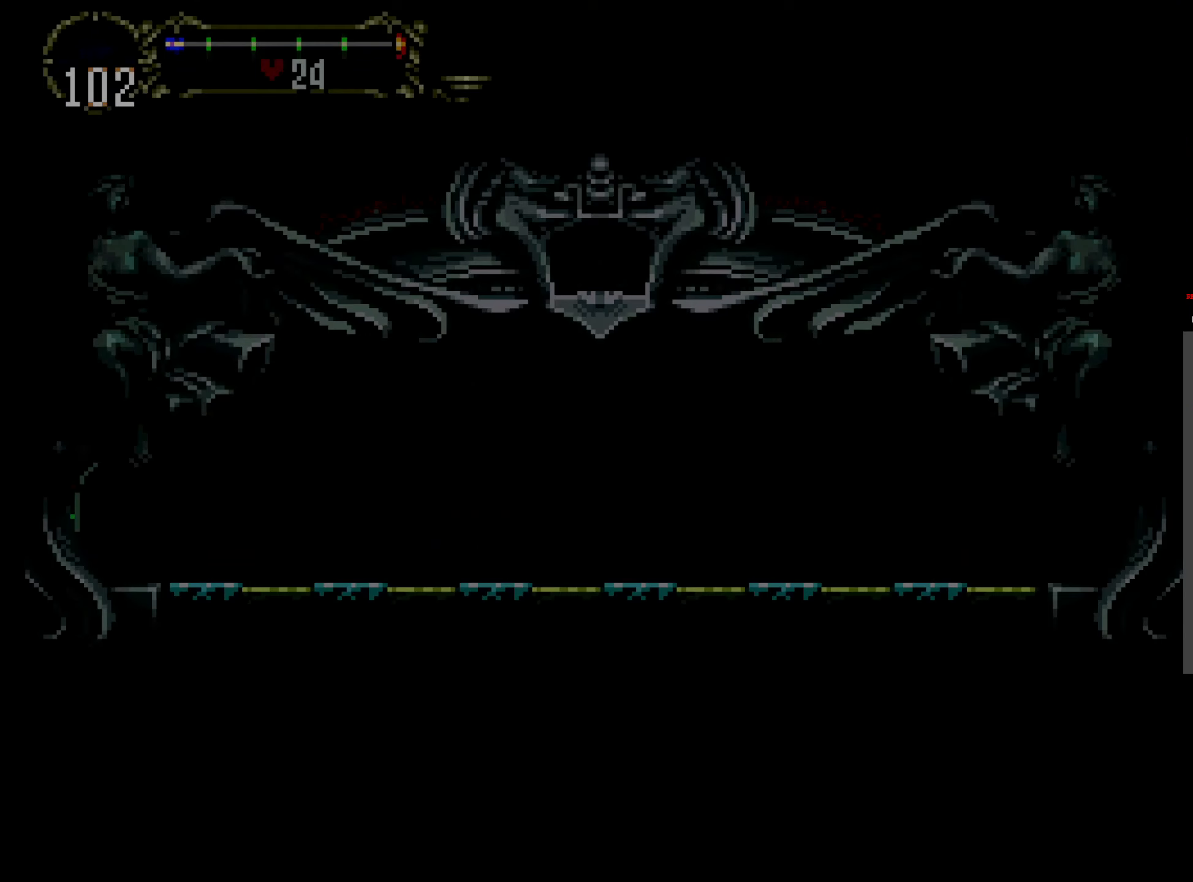
{"buttons": ["Y"], "events": [[500, "Y", "down"]]}
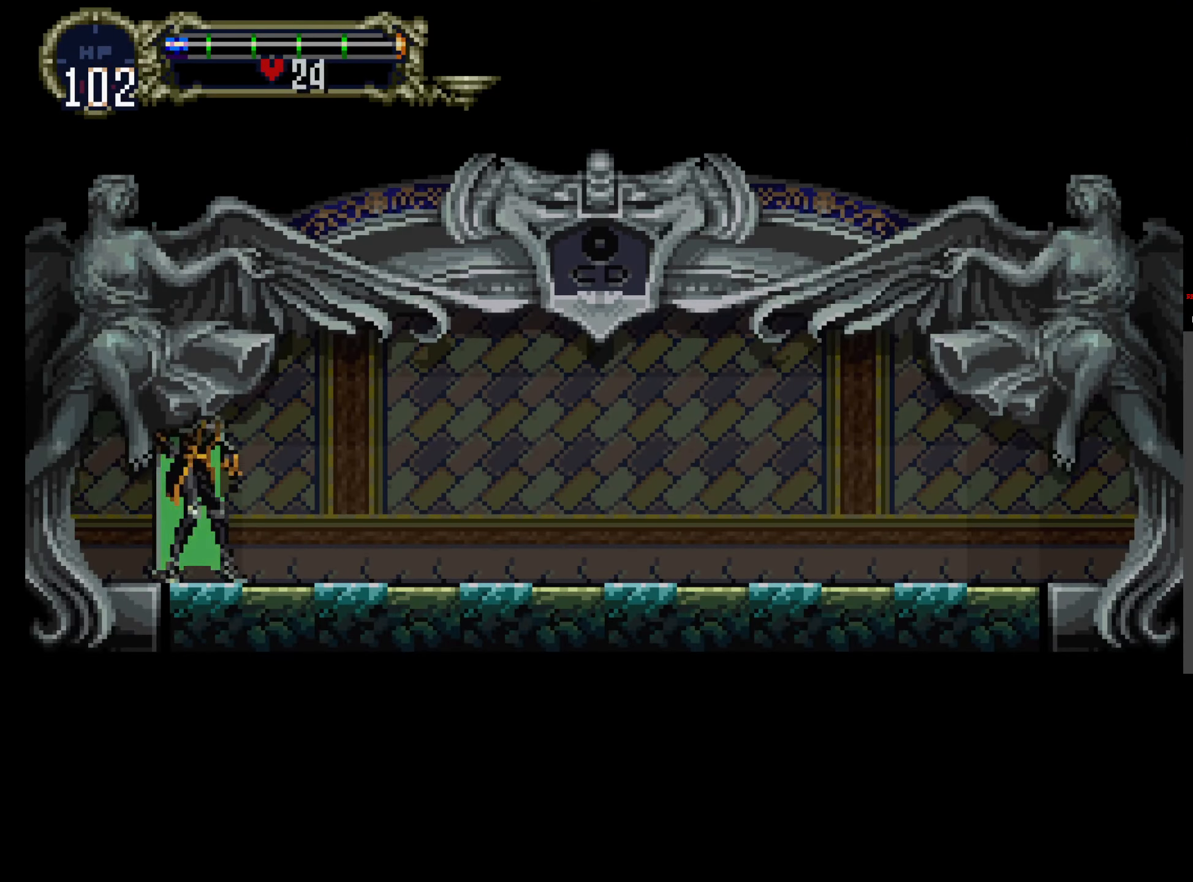
{"buttons": ["Y"]}
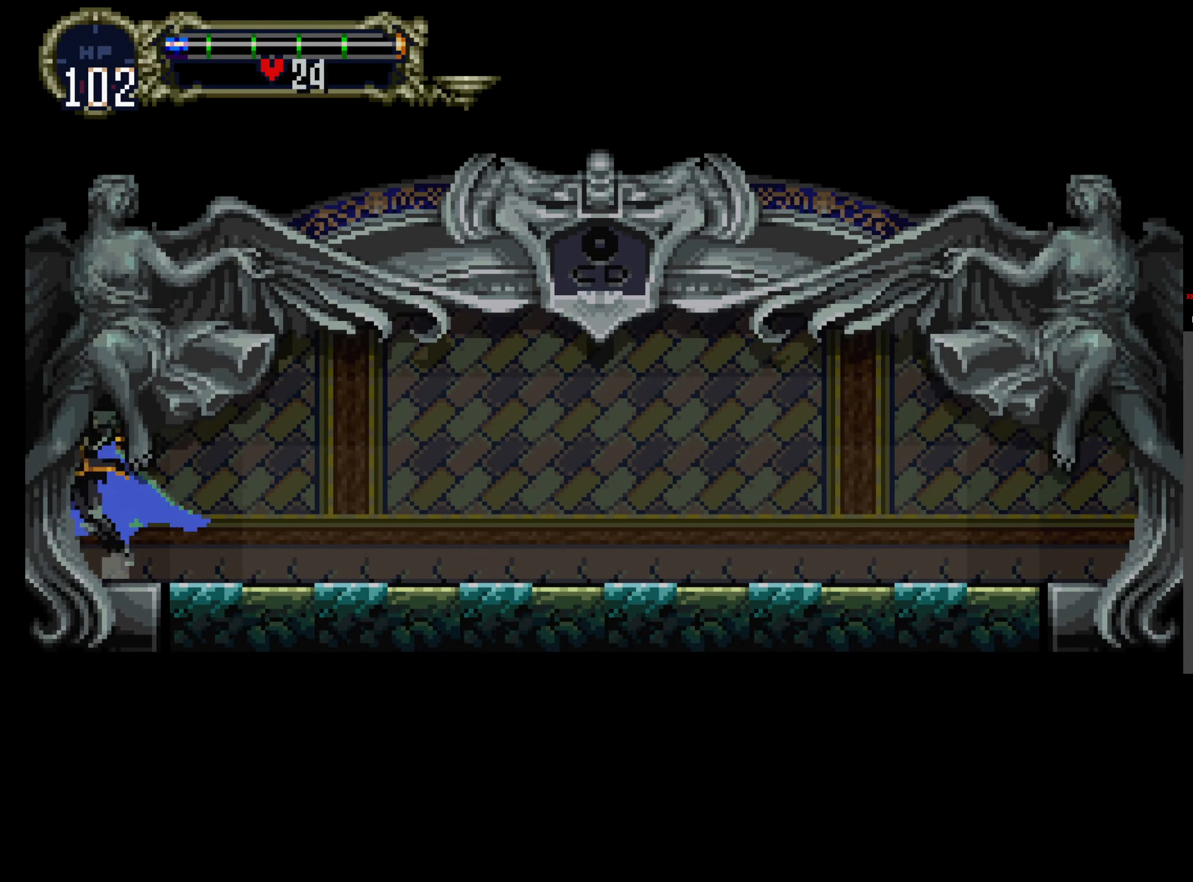
{"buttons": ["X", "Y"], "events": [[17, "Y", "up"], [333, "Y", "down"], [417, "X", "down"], [417, "Y", "up"], [500, "Y", "down"]]}
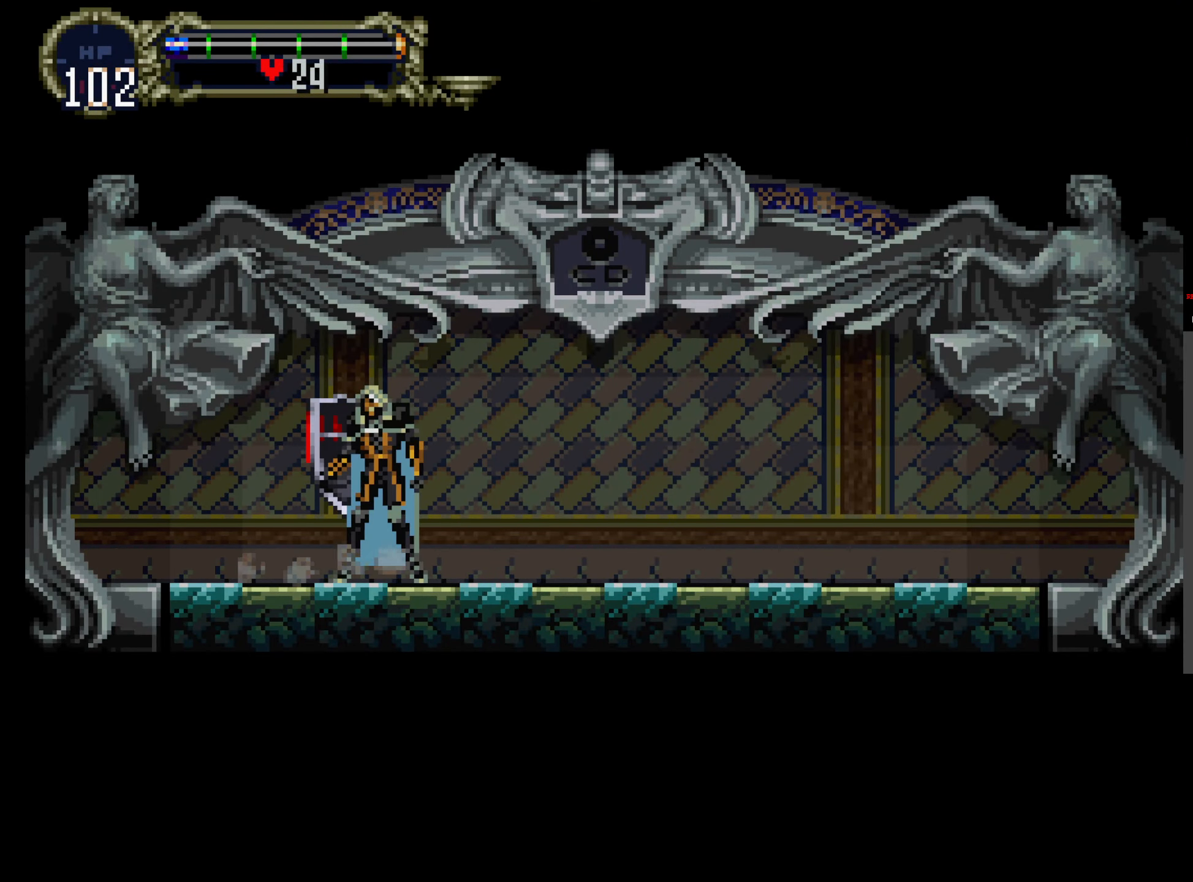
{"buttons": ["X"], "events": [[17, "X", "up"], [117, "X", "down"], [133, "Y", "up"], [217, "X", "up"], [217, "Y", "down"], [267, "X", "down"], [283, "Y", "up"], [383, "X", "up"], [383, "Y", "down"], [450, "X", "down"], [467, "Y", "up"]]}
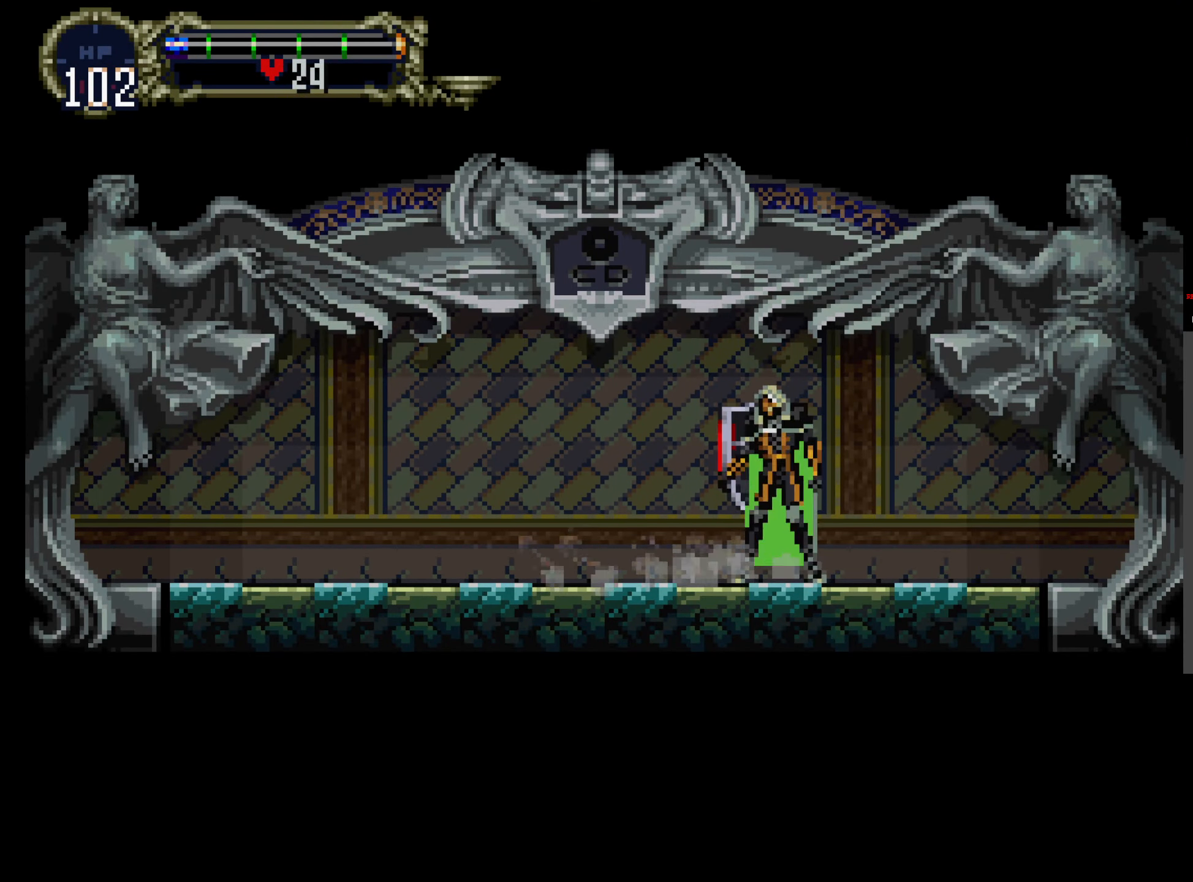
{"buttons": ["X"], "events": [[50, "Y", "down"], [67, "X", "up"], [133, "X", "down"], [150, "Y", "up"], [233, "X", "up"], [233, "Y", "down"], [317, "X", "down"], [333, "Y", "up"], [417, "Y", "down"], [433, "X", "up"], [484, "X", "down"], [500, "Y", "up"]]}
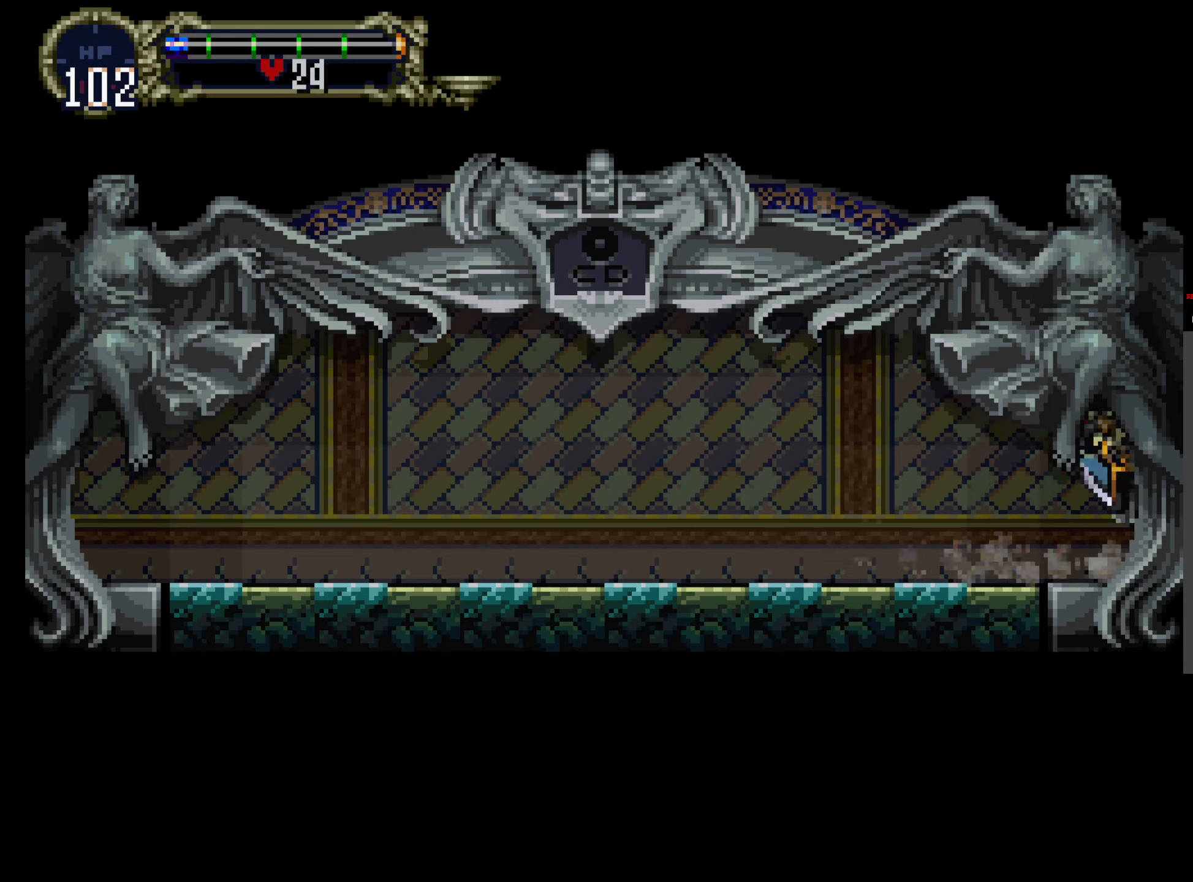
{"buttons": [], "events": [[84, "X", "up"], [84, "Y", "down"], [150, "X", "down"], [200, "Y", "up"], [250, "X", "up"]]}
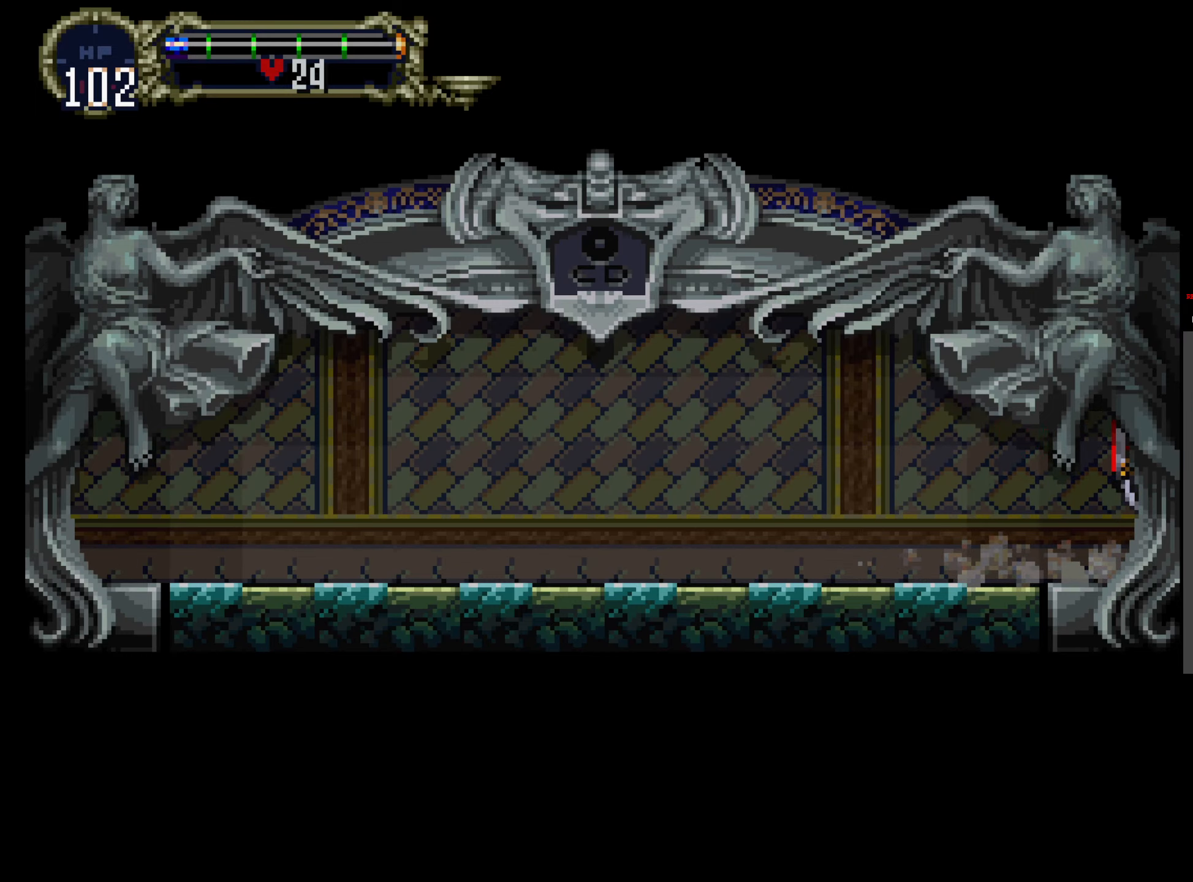
{"buttons": [], "events": []}